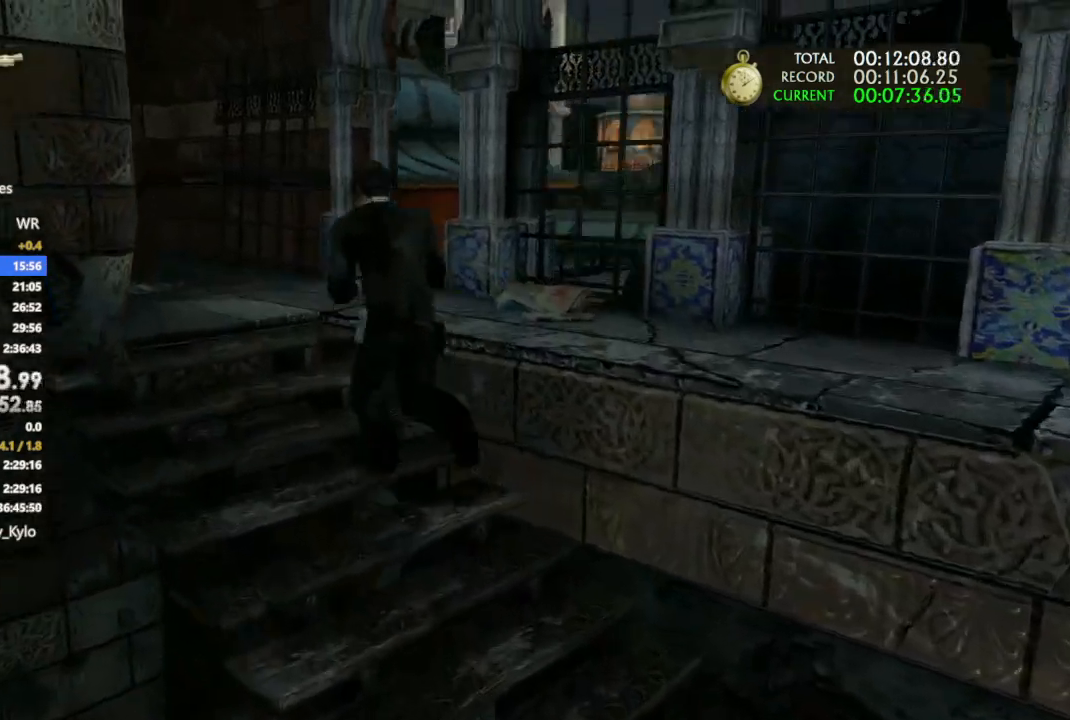
Gameplay with a controller (PlayStation layout); each line is a JSON object with the inputs held at the frame after it. "events" lists button and stick changes between this image and that frame as [ms after this image, input, new state], when the widget could be followed in between.
{"buttons": [], "left_stick": "up", "right_stick": "right", "events": [[100, "CROSS", "up"], [200, "left_stick", "up"], [267, "right_stick", "right"], [333, "R1", "down"], [433, "R1", "up"]]}
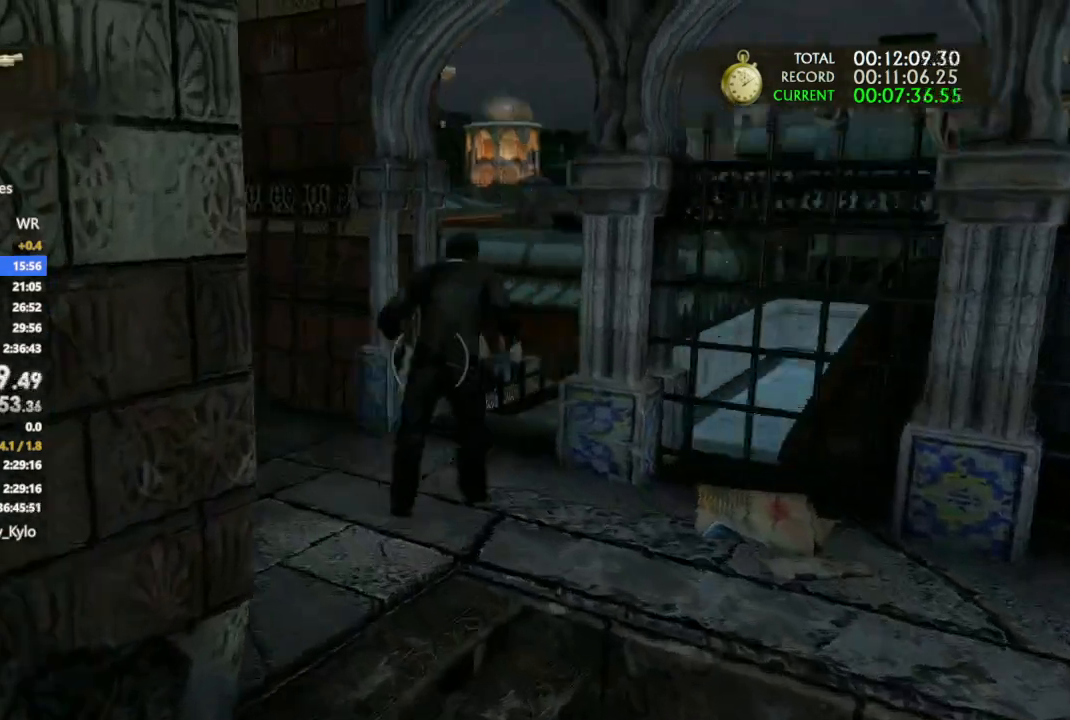
{"buttons": ["CROSS", "R1"], "left_stick": "up", "right_stick": "up-left"}
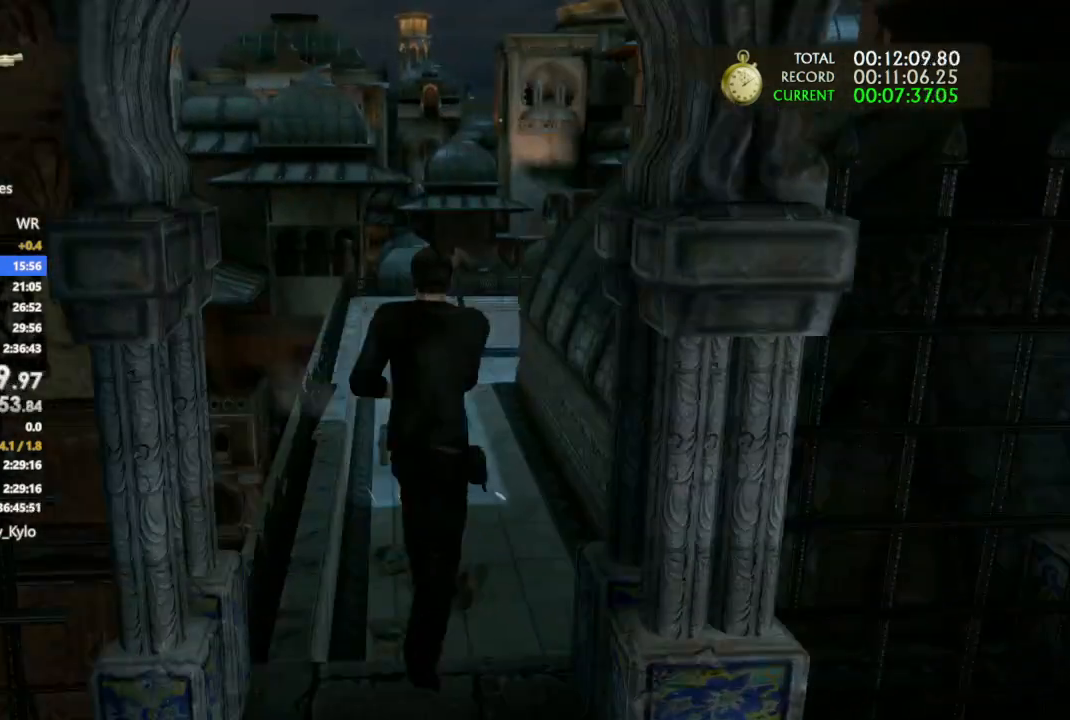
{"buttons": [], "left_stick": "up", "right_stick": "center", "events": [[33, "CROSS", "up"], [100, "R1", "up"], [133, "right_stick", "center"], [167, "R1", "down"], [333, "R1", "up"]]}
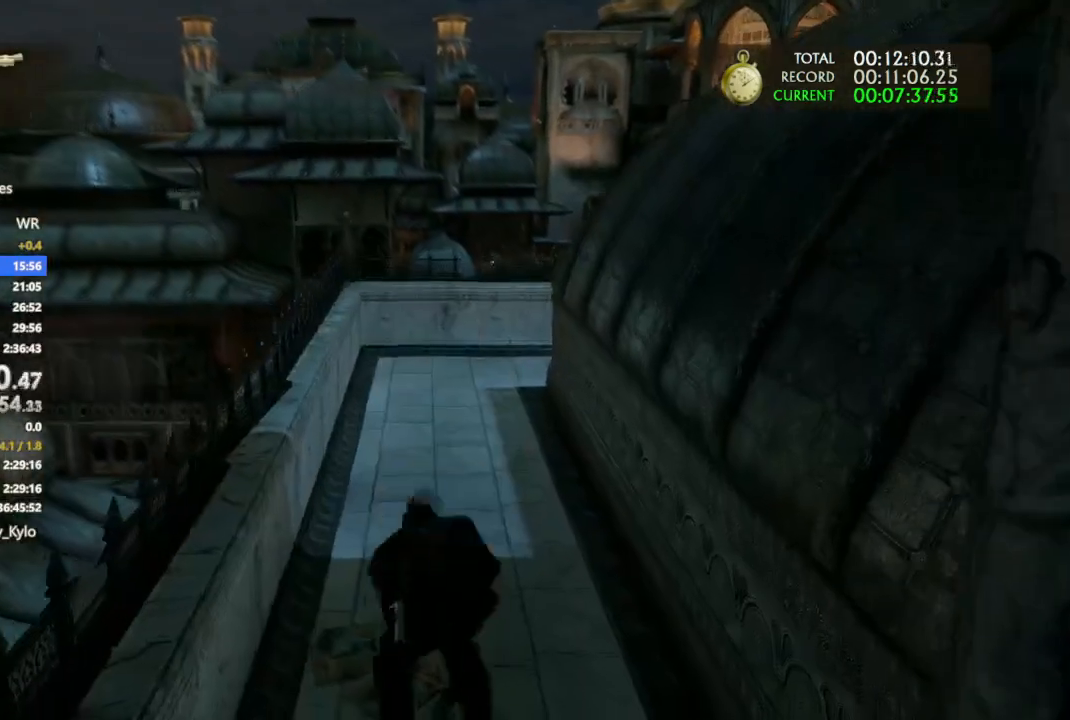
{"buttons": ["CROSS"], "left_stick": "up", "right_stick": "center", "events": [[267, "CROSS", "down"]]}
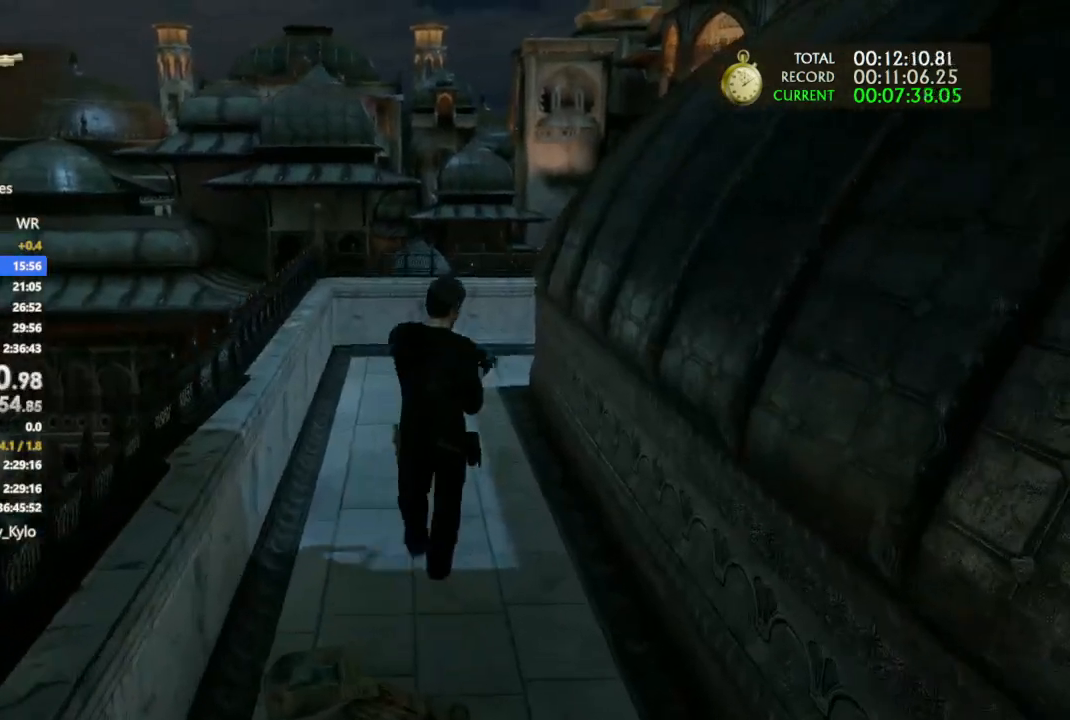
{"buttons": ["CROSS"], "left_stick": "up", "right_stick": "center", "events": [[33, "CROSS", "up"], [100, "CROSS", "down"], [200, "CROSS", "up"], [300, "CROSS", "down"], [400, "CROSS", "up"], [467, "CROSS", "down"]]}
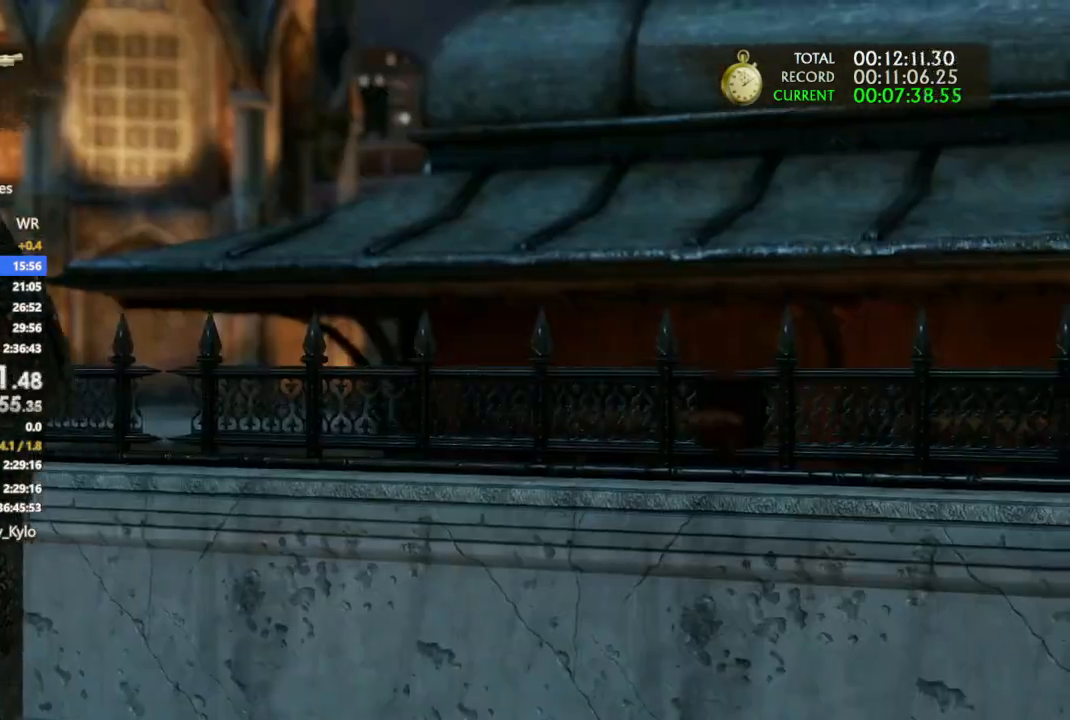
{"buttons": [], "left_stick": "center", "right_stick": "center", "events": [[233, "CROSS", "up"], [233, "left_stick", "center"]]}
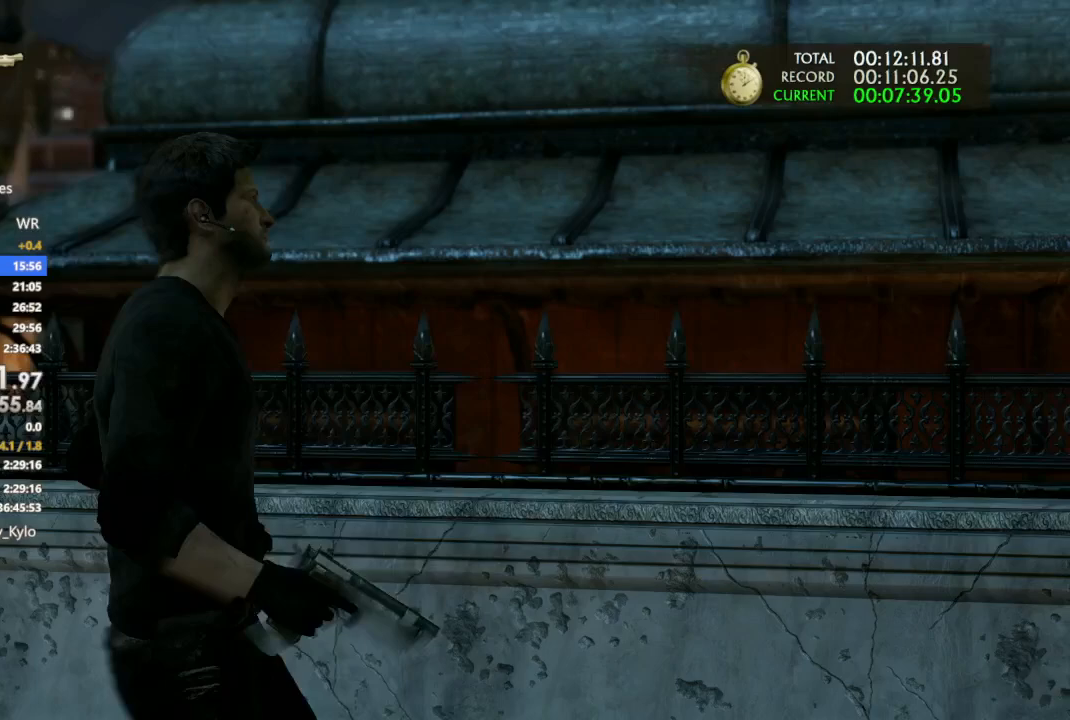
{"buttons": [], "left_stick": "right", "right_stick": "center", "events": [[100, "left_stick", "down-right"], [233, "left_stick", "right"]]}
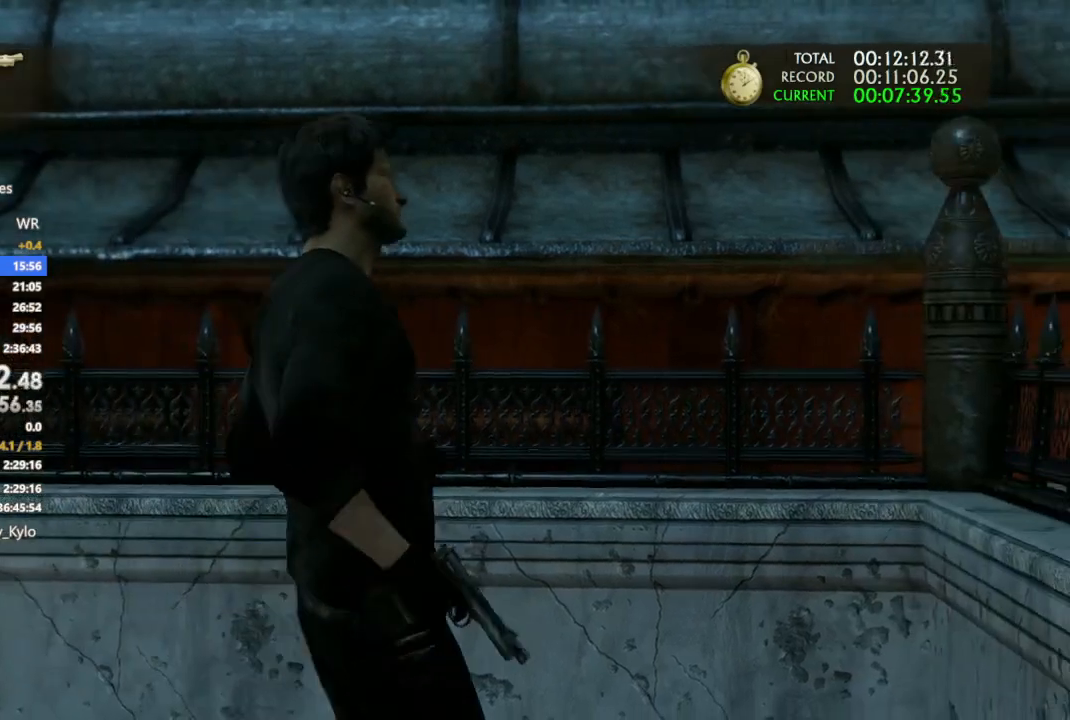
{"buttons": [], "left_stick": "right", "right_stick": "center", "events": []}
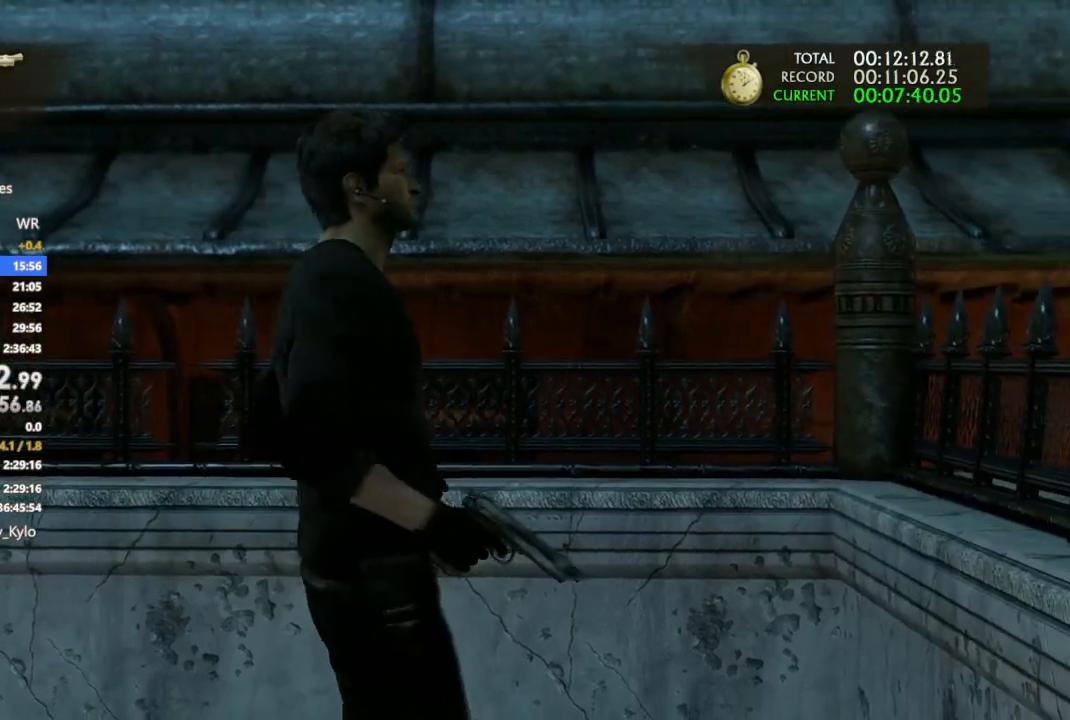
{"buttons": [], "left_stick": "right", "right_stick": "center", "events": []}
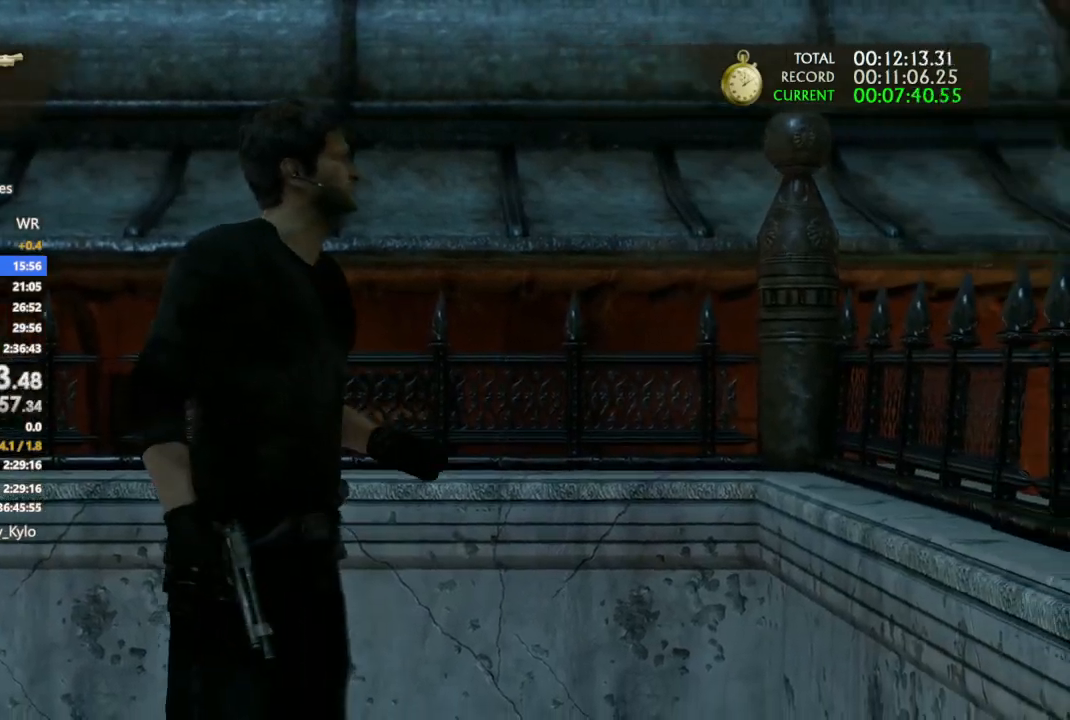
{"buttons": [], "left_stick": "right", "right_stick": "center", "events": []}
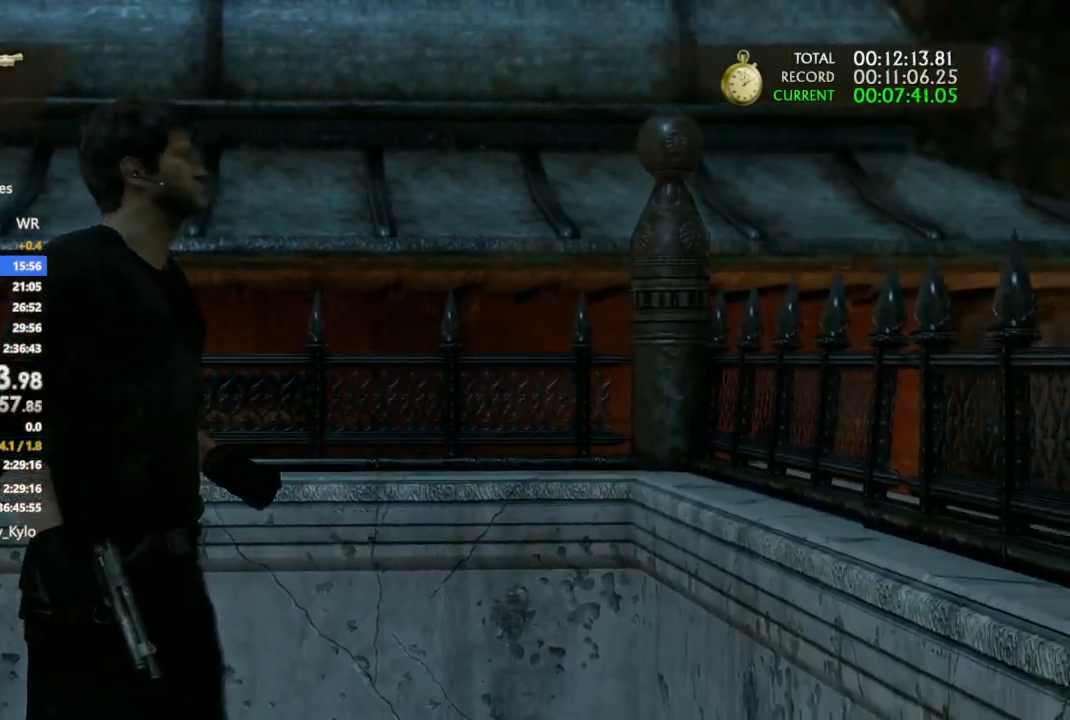
{"buttons": [], "left_stick": "right", "right_stick": "center", "events": [[100, "R1", "down"], [233, "R1", "up"], [333, "R1", "down"], [433, "R1", "up"]]}
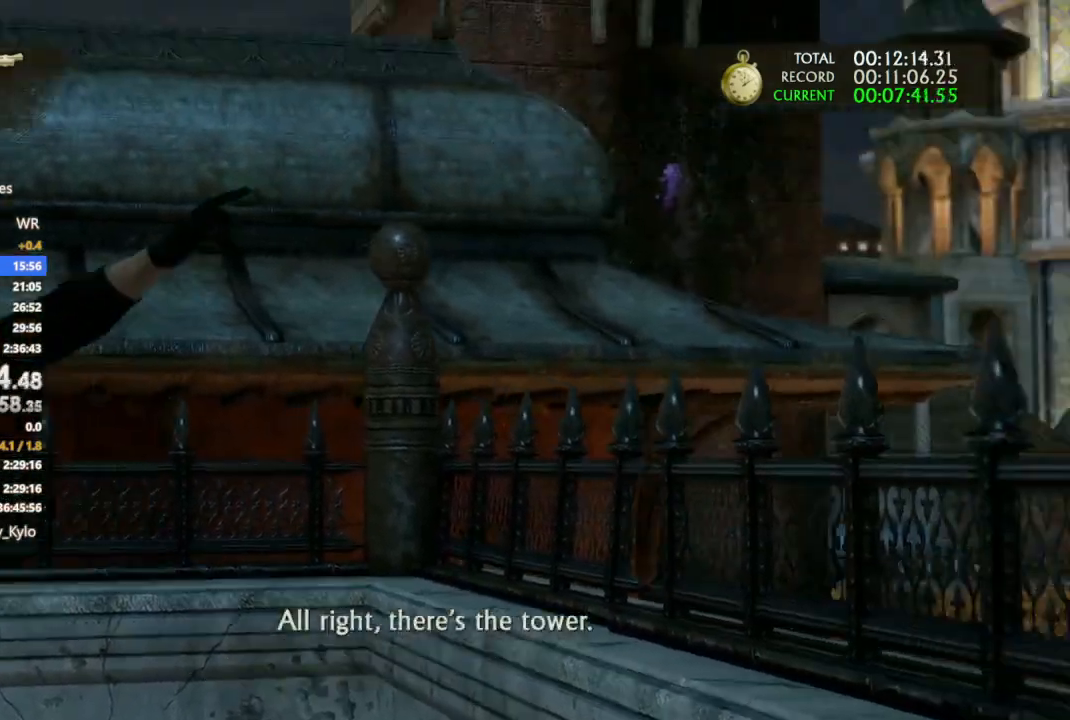
{"buttons": [], "left_stick": "right", "right_stick": "center", "events": [[67, "R1", "down"], [167, "R1", "up"], [300, "R1", "down"], [433, "R1", "up"]]}
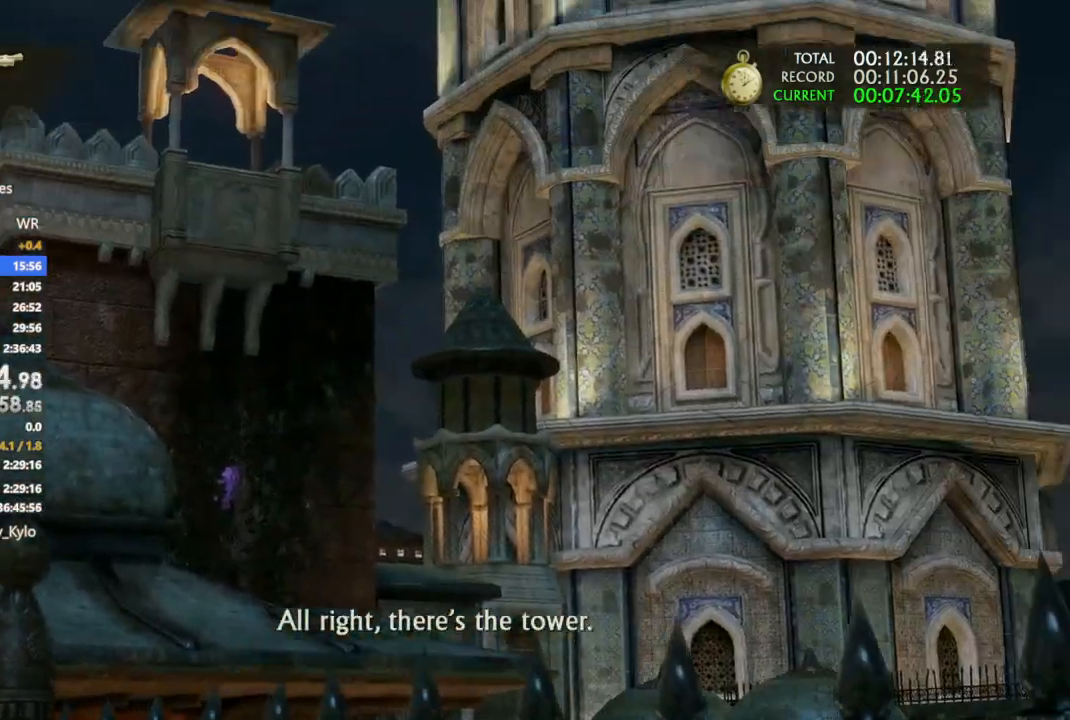
{"buttons": [], "left_stick": "right", "right_stick": "center", "events": [[67, "R1", "down"], [200, "R1", "up"], [300, "R1", "down"], [433, "R1", "up"]]}
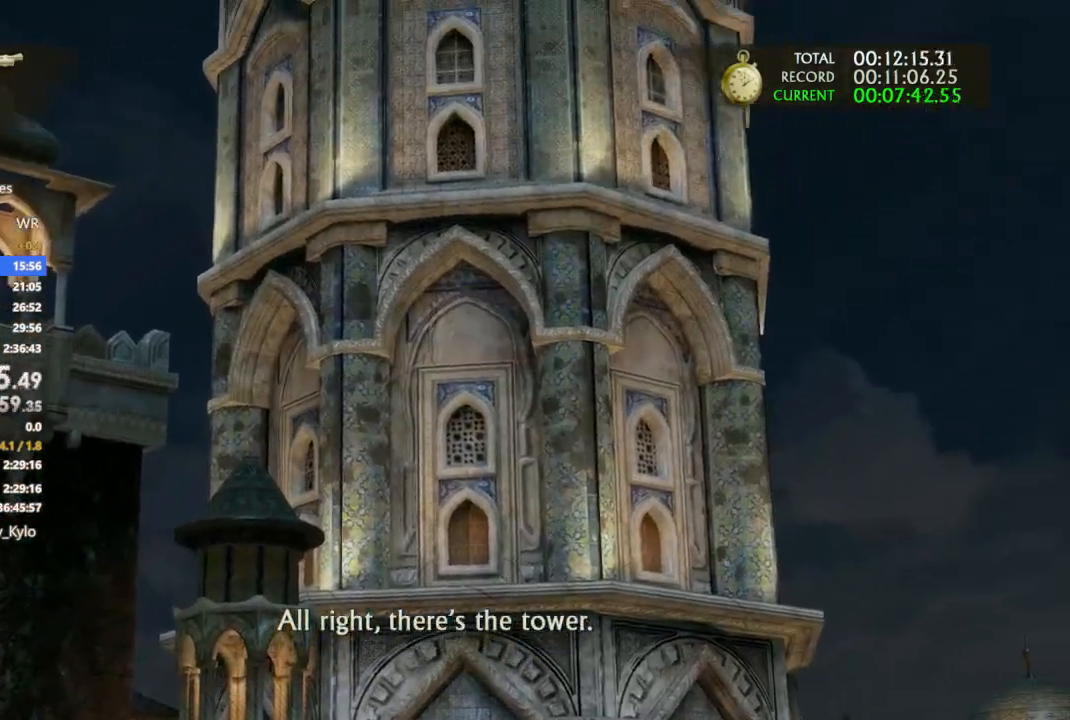
{"buttons": [], "left_stick": "right", "right_stick": "center", "events": [[67, "R1", "down"], [167, "R1", "up"], [300, "R1", "down"], [433, "R1", "up"]]}
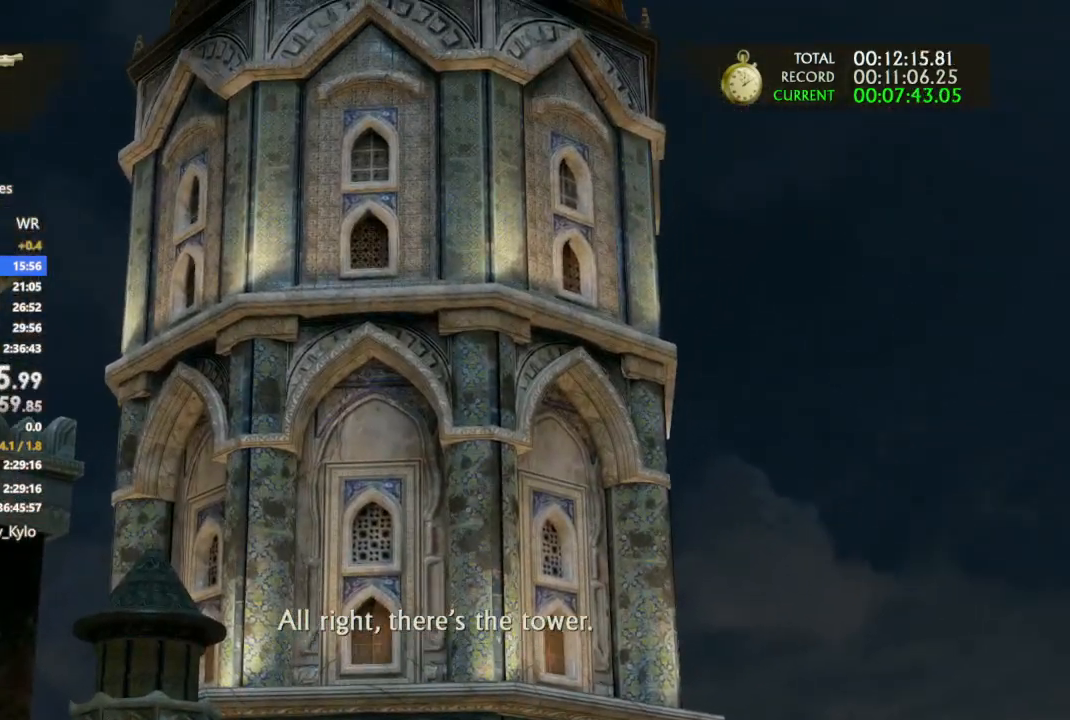
{"buttons": ["R1"], "left_stick": "right", "right_stick": "center", "events": [[33, "R1", "down"], [167, "R1", "up"], [267, "R1", "down"], [400, "R1", "up"], [500, "R1", "down"]]}
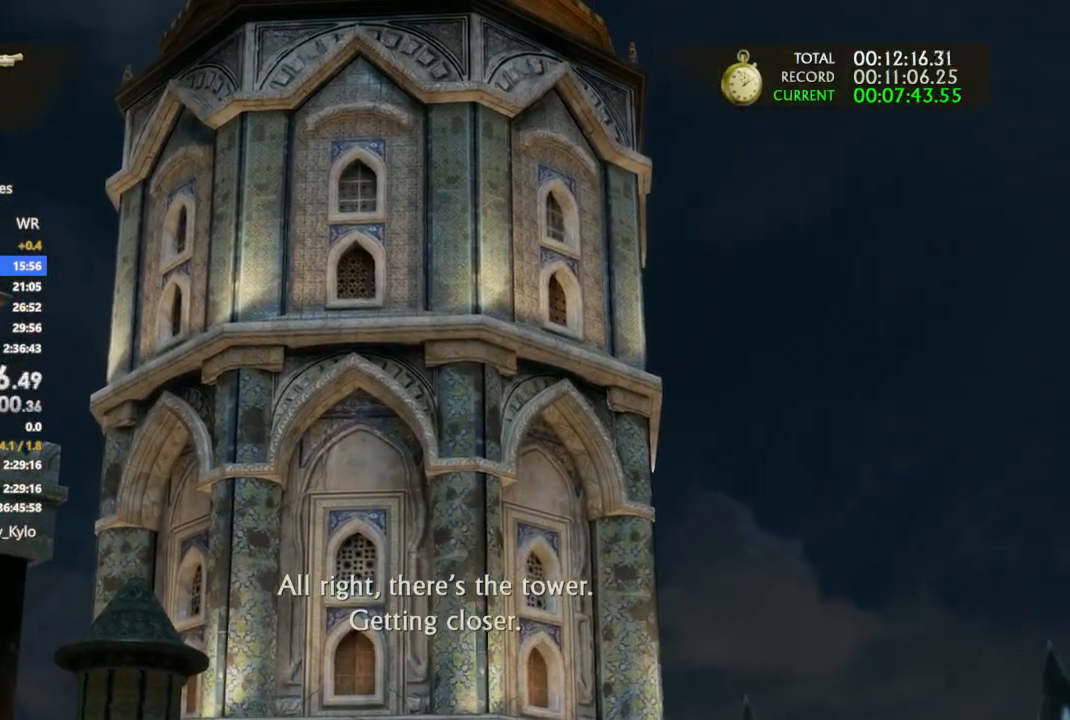
{"buttons": ["R1"], "left_stick": "right", "right_stick": "center", "events": [[133, "R1", "up"], [233, "R1", "down"], [367, "R1", "up"], [500, "R1", "down"]]}
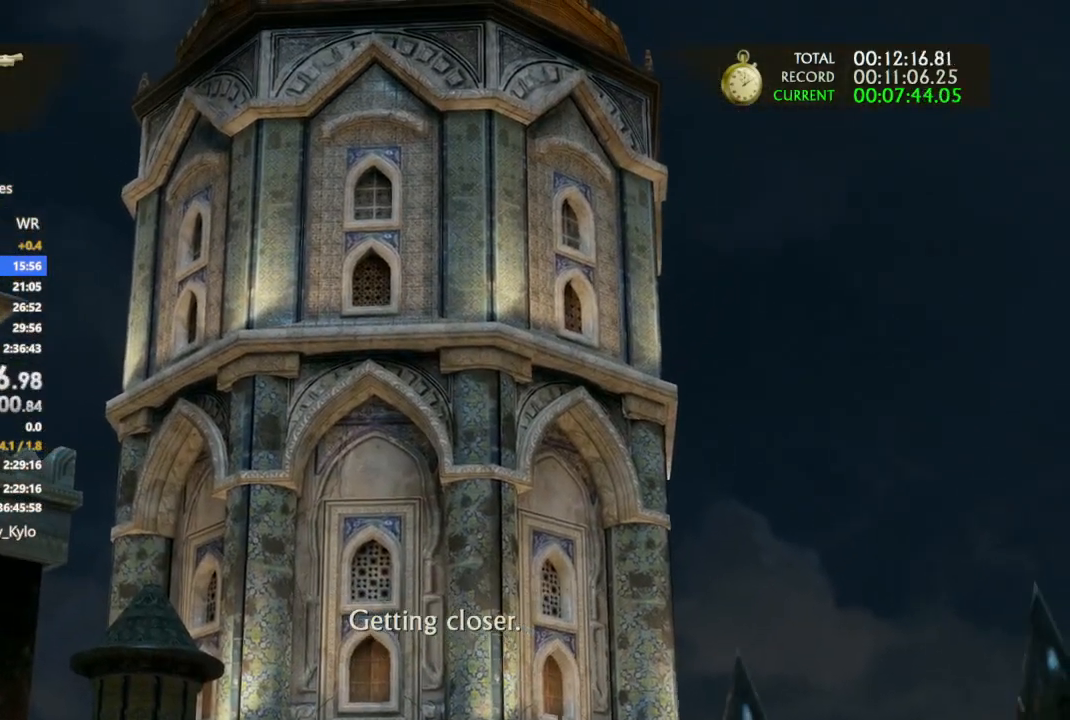
{"buttons": ["R1"], "left_stick": "right", "right_stick": "down-right", "events": [[133, "R1", "up"], [233, "R1", "down"], [233, "right_stick", "right"], [300, "right_stick", "down-right"], [333, "R1", "up"], [467, "R1", "down"]]}
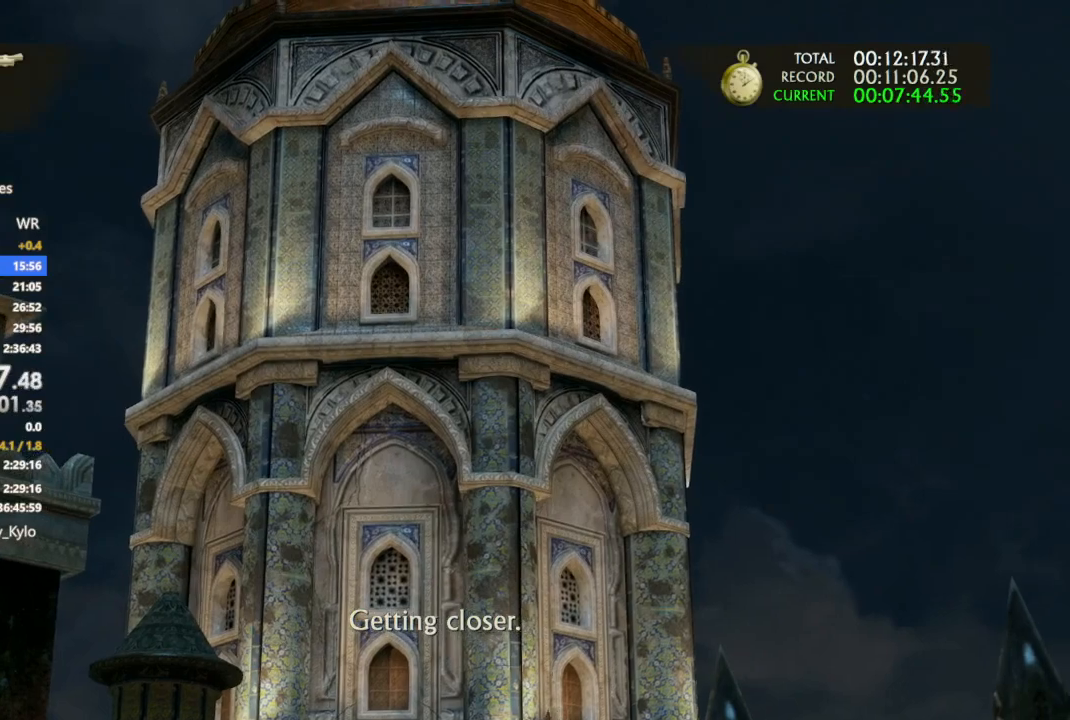
{"buttons": [], "left_stick": "right", "right_stick": "down-right", "events": [[67, "R1", "up"], [167, "R1", "down"], [267, "R1", "up"], [367, "R1", "down"], [500, "R1", "up"]]}
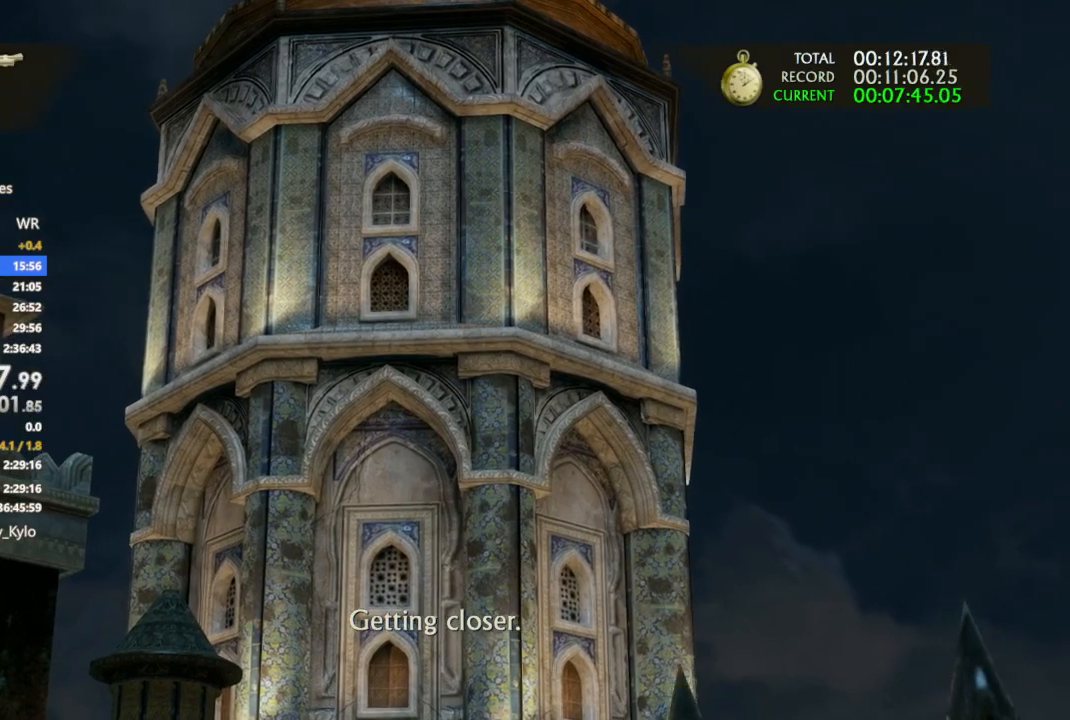
{"buttons": [], "left_stick": "right", "right_stick": "down-right", "events": [[100, "R1", "down"], [233, "R1", "up"], [300, "R1", "down"], [433, "R1", "up"]]}
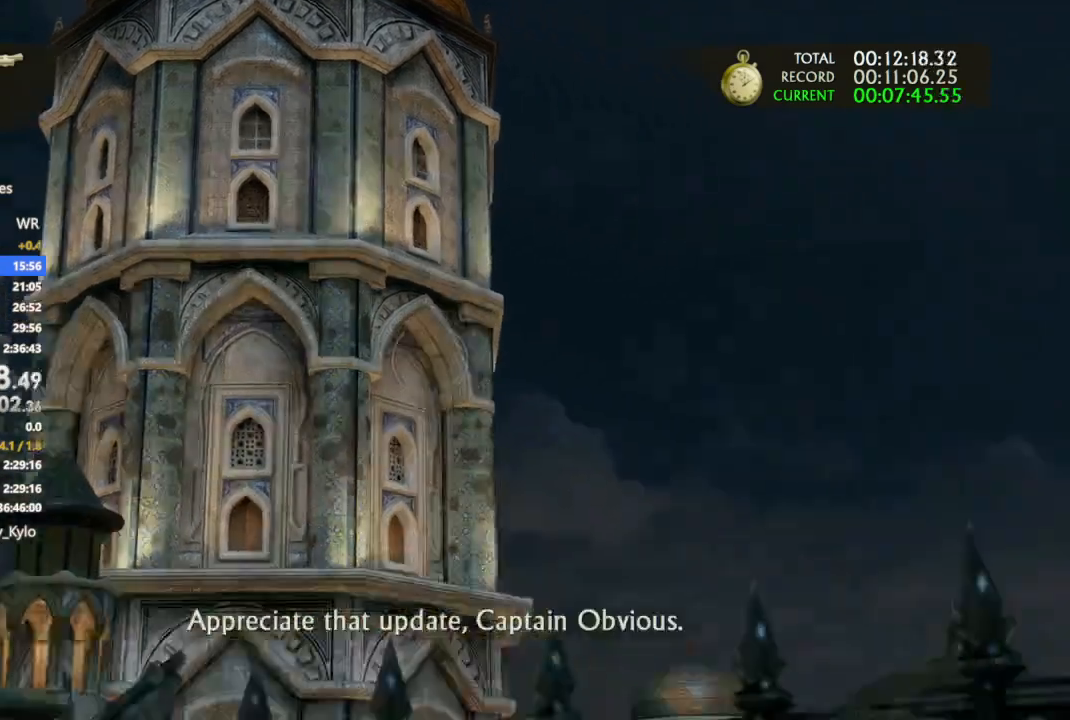
{"buttons": ["R1"], "left_stick": "up-right", "right_stick": "down-right", "events": [[33, "R1", "down"], [167, "R1", "up"], [267, "R1", "down"], [267, "left_stick", "up-right"], [367, "R1", "up"], [467, "R1", "down"]]}
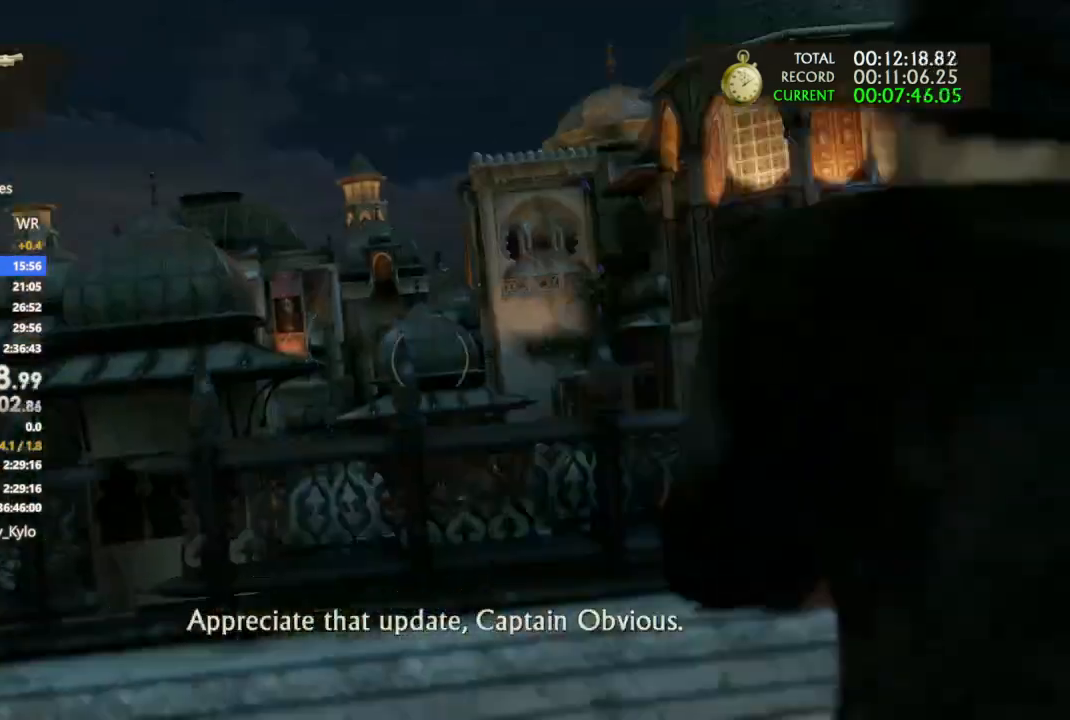
{"buttons": [], "left_stick": "up", "right_stick": "right", "events": [[67, "R1", "up"], [167, "right_stick", "right"], [200, "R1", "down"], [200, "left_stick", "up"], [300, "R1", "up"], [400, "R1", "down"], [500, "R1", "up"]]}
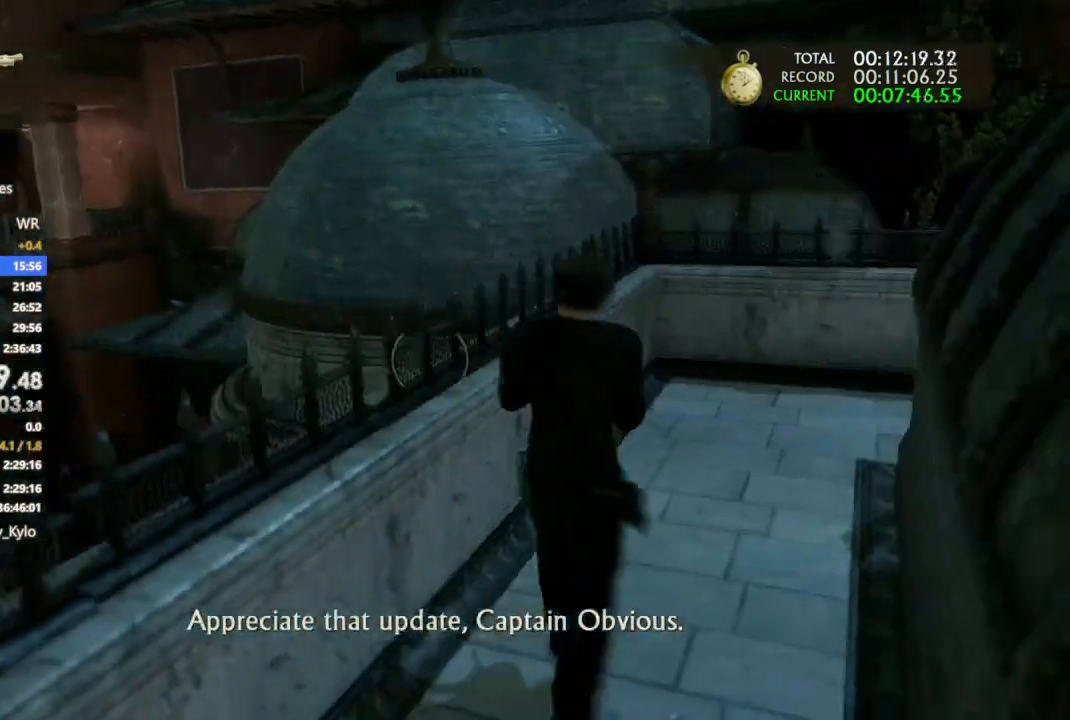
{"buttons": [], "left_stick": "up", "right_stick": "center", "events": [[100, "R1", "down"], [200, "R1", "up"], [300, "R1", "down"], [433, "R1", "up"], [467, "right_stick", "center"]]}
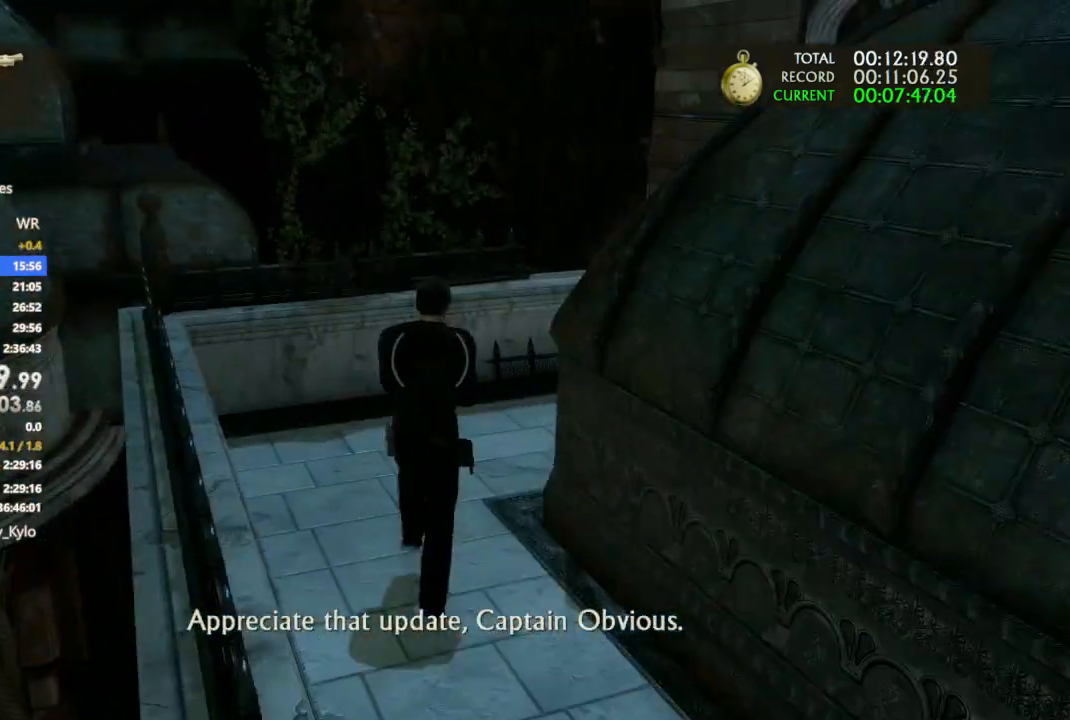
{"buttons": ["R1"], "left_stick": "up-right", "right_stick": "center", "events": [[33, "R1", "down"], [167, "R1", "up"], [167, "left_stick", "up-right"], [233, "R1", "down"], [300, "R1", "up"], [400, "R1", "down"]]}
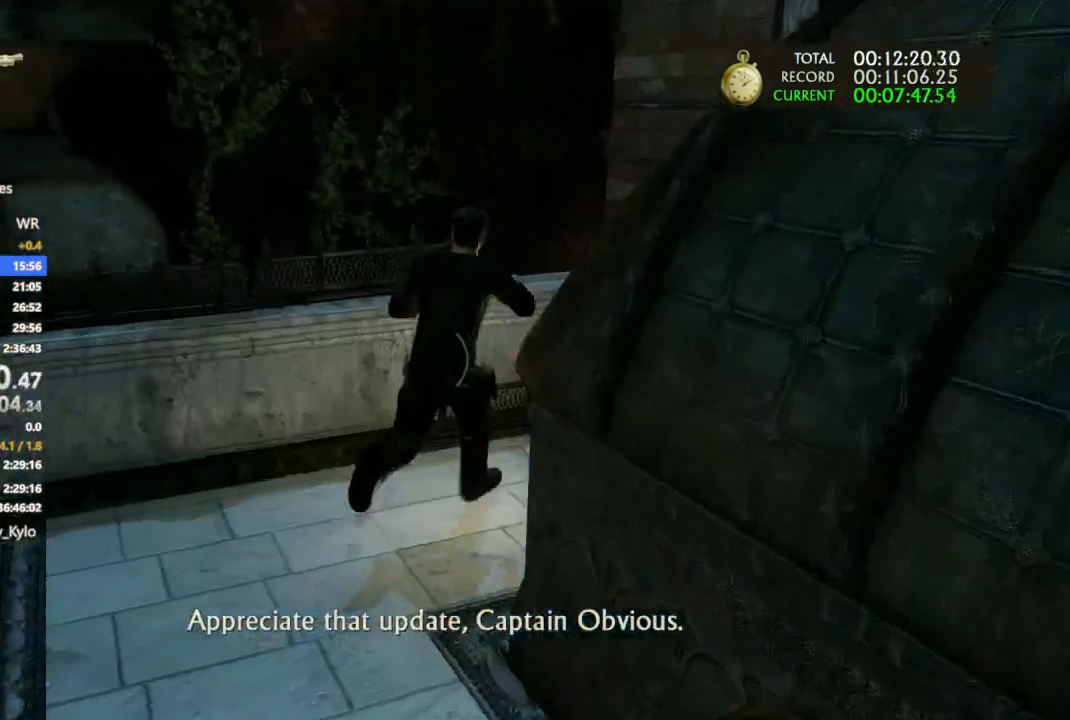
{"buttons": [], "left_stick": "up", "right_stick": "left", "events": [[33, "R1", "up"], [33, "left_stick", "up"], [167, "CIRCLE", "down"], [267, "CIRCLE", "up"], [367, "right_stick", "left"]]}
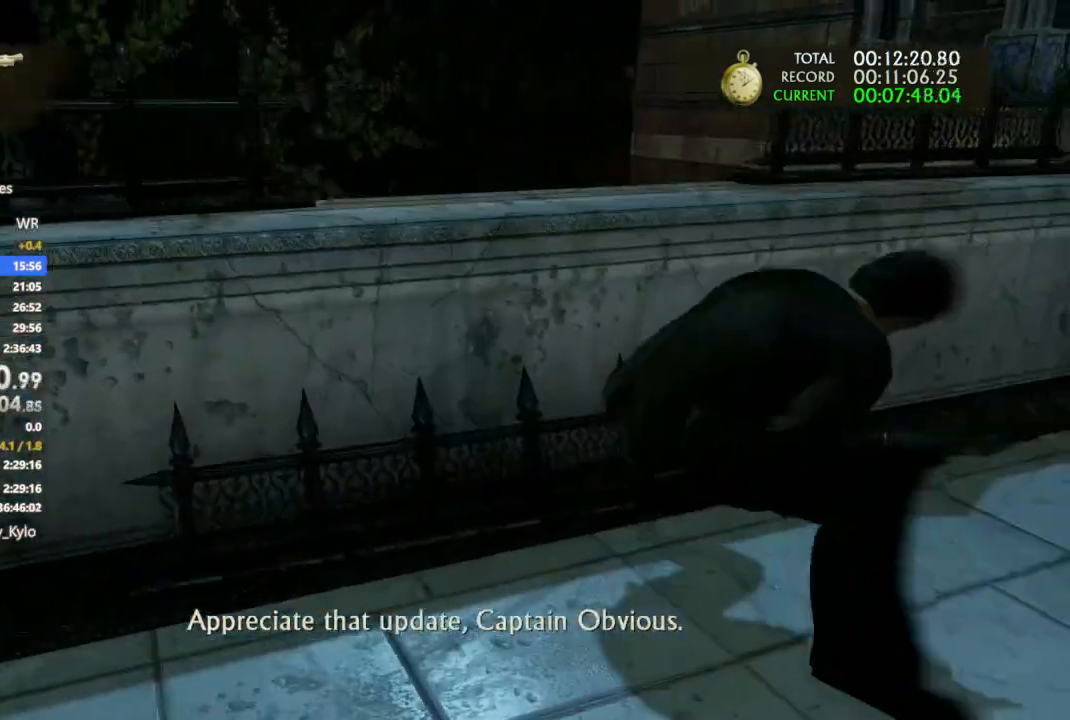
{"buttons": [], "left_stick": "center", "right_stick": "right", "events": [[400, "left_stick", "center"], [433, "right_stick", "right"]]}
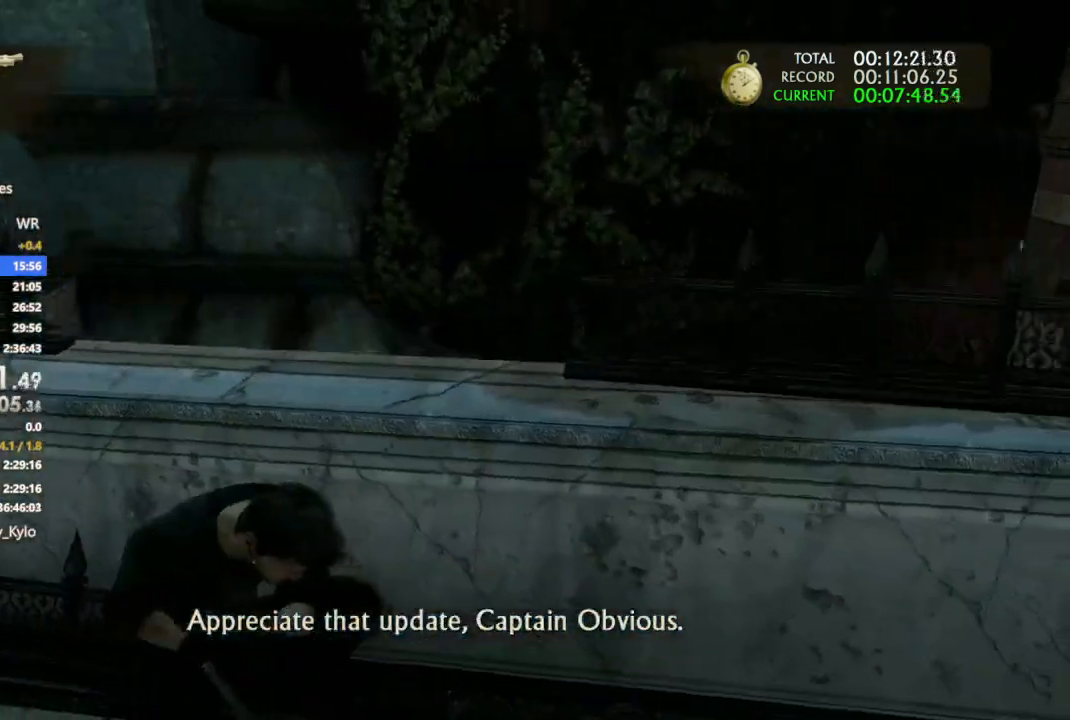
{"buttons": [], "left_stick": "center", "right_stick": "center", "events": [[100, "right_stick", "center"], [167, "right_stick", "right"], [367, "right_stick", "center"]]}
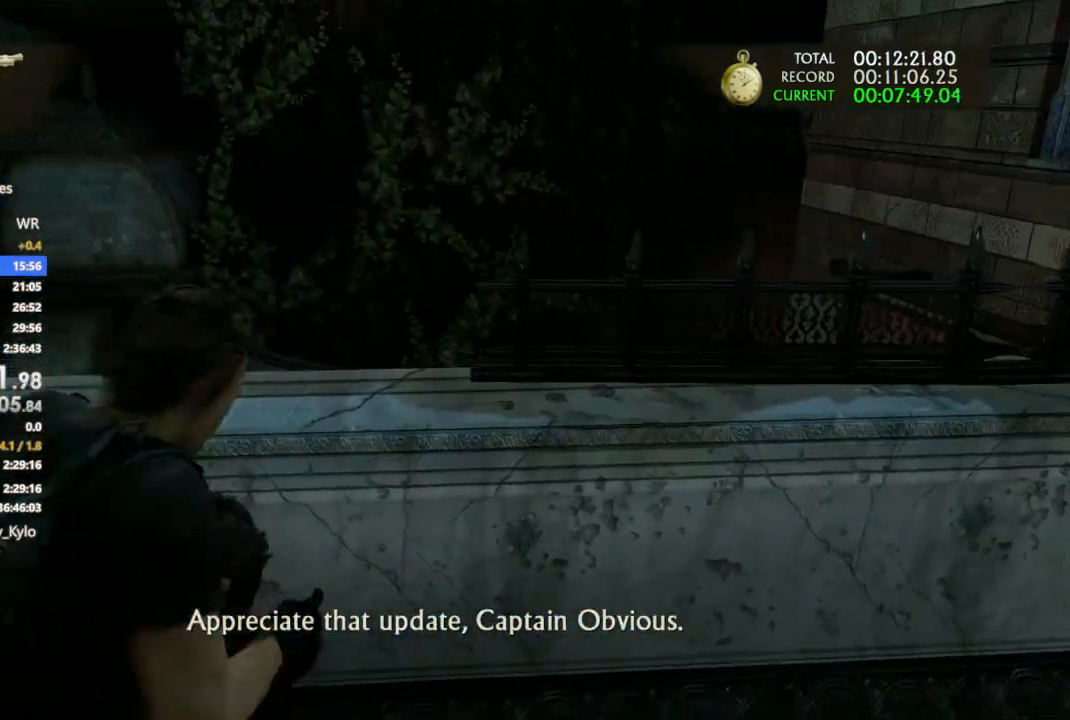
{"buttons": [], "left_stick": "center", "right_stick": "center", "events": []}
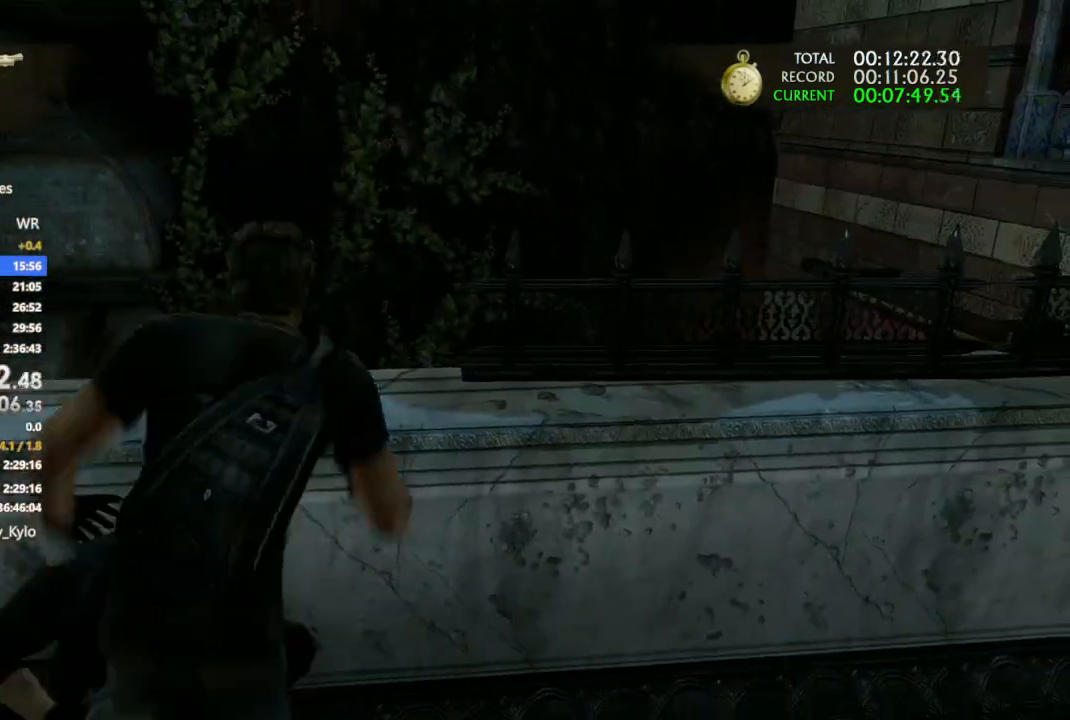
{"buttons": [], "left_stick": "up", "right_stick": "center", "events": [[233, "right_stick", "left"], [333, "right_stick", "center"], [500, "left_stick", "up"]]}
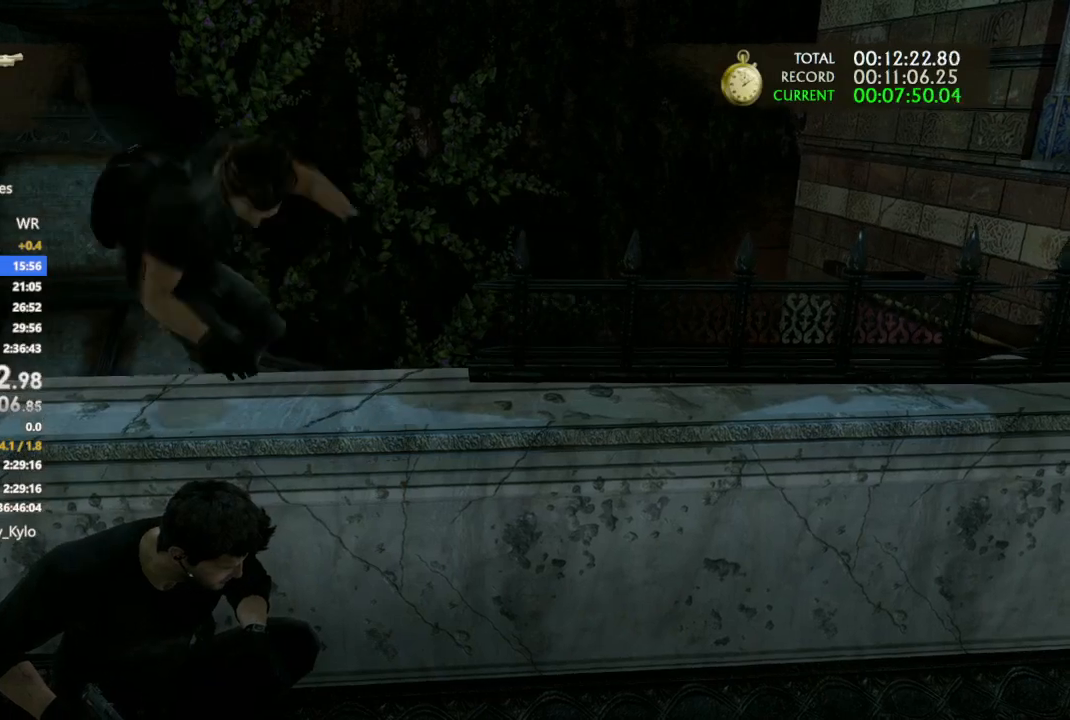
{"buttons": ["CROSS"], "left_stick": "up", "right_stick": "center", "events": [[100, "CROSS", "down"], [200, "CROSS", "up"], [267, "CROSS", "down"]]}